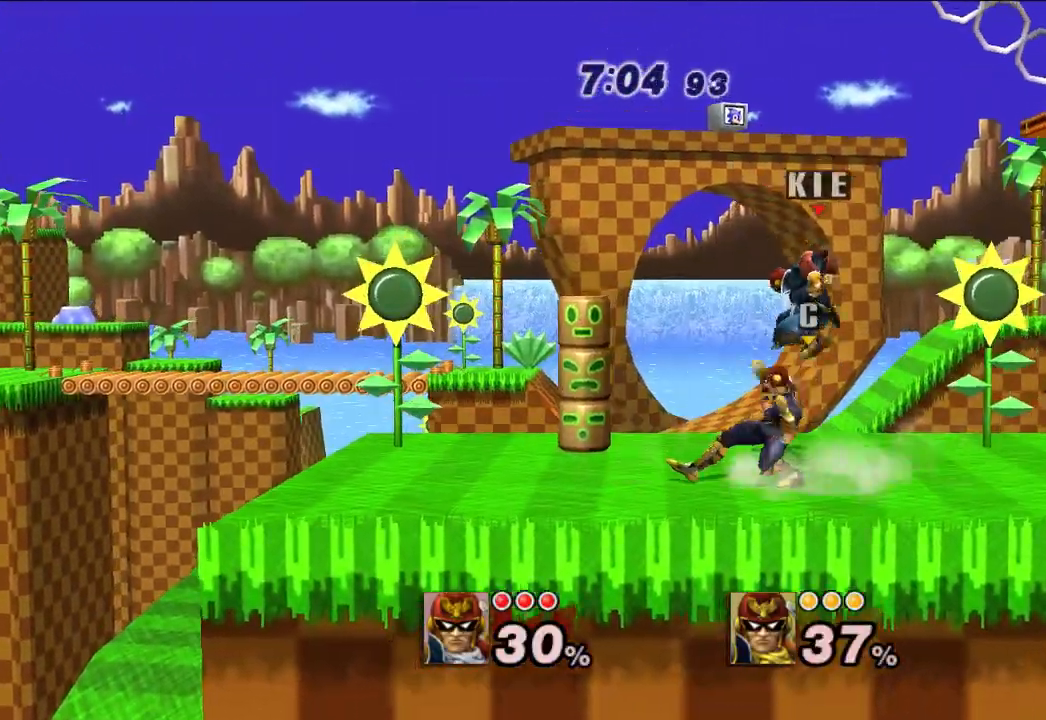
Gameplay with a controller (Nintendo layout); each line is a JSON object with the inputs held at the frame after it (dt_ms = milliseconds from this image to that frame). "events" lists button and stick changes between this image and that frame as [ms after this image, input, new state], when the widget could be followed in between. Not read: L1 L3 R3.
{"dt_ms": 500, "buttons": [], "left_stick": "center", "right_stick": "center", "events": [[50, "left_stick", "center"]]}
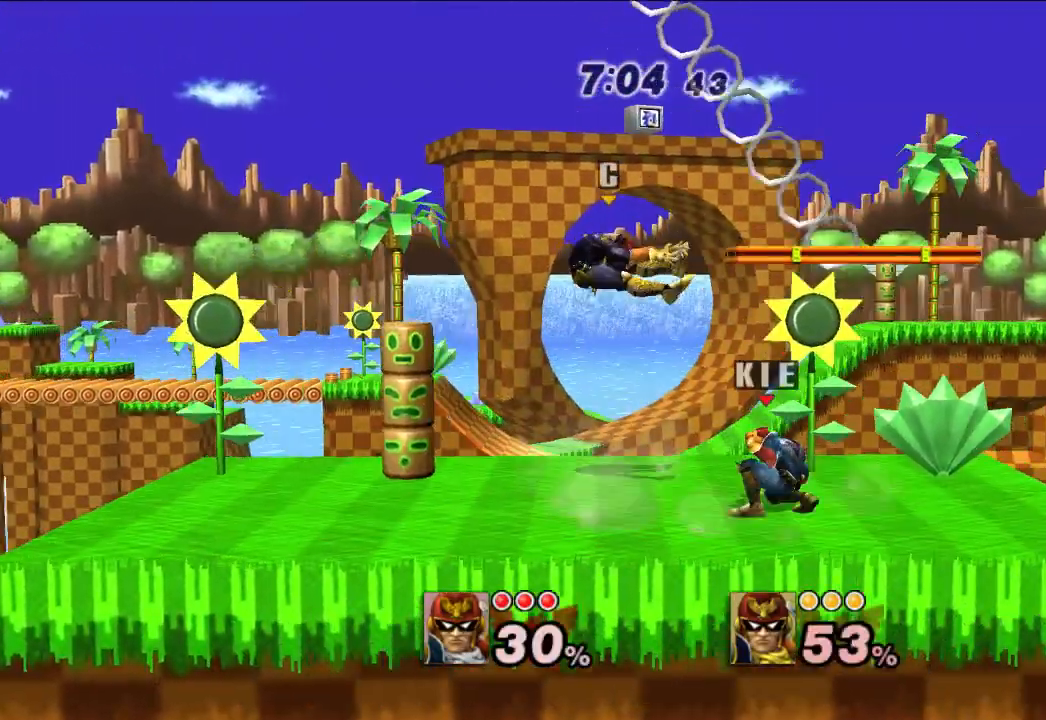
{"dt_ms": 500, "buttons": [], "left_stick": "left", "right_stick": "center", "events": [[100, "left_stick", "left"], [117, "A", "down"], [233, "A", "up"], [300, "A", "down"], [350, "A", "up"], [417, "A", "down"], [500, "A", "up"]]}
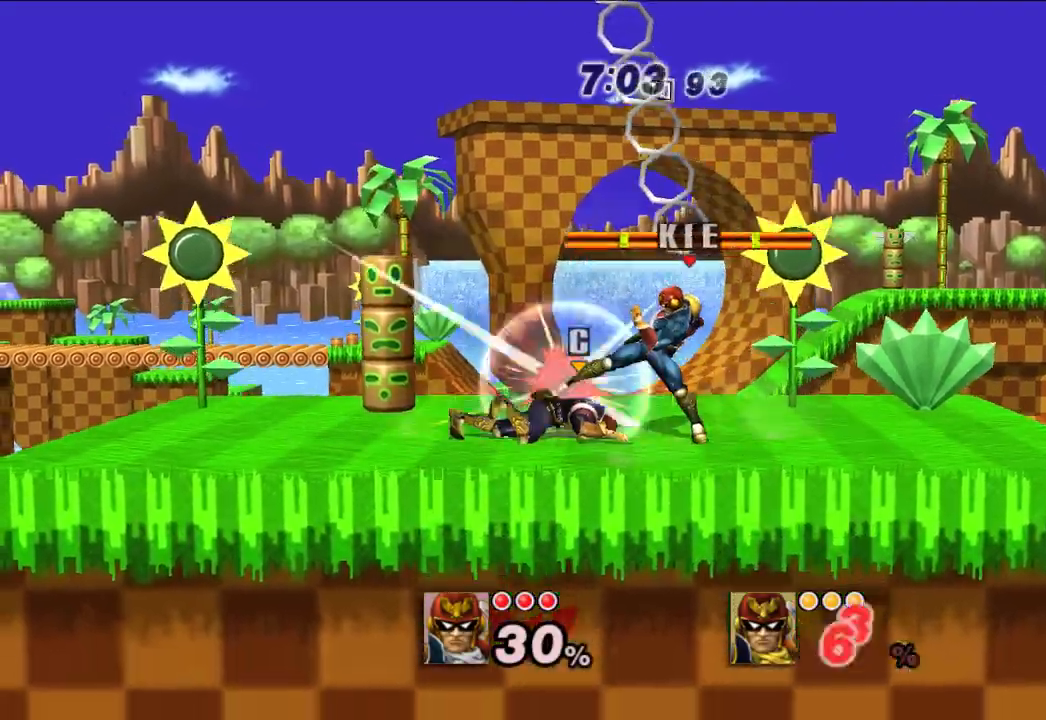
{"dt_ms": 500, "buttons": [], "left_stick": "center", "right_stick": "center", "events": [[200, "left_stick", "center"]]}
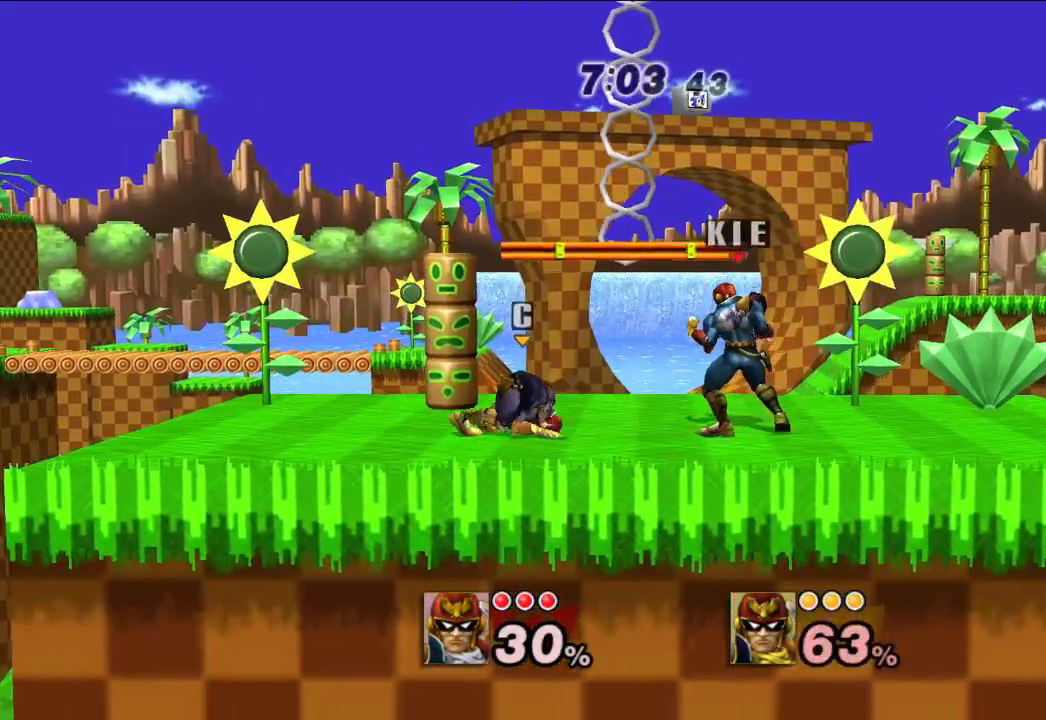
{"dt_ms": 500, "buttons": [], "left_stick": "down-right", "right_stick": "center", "events": [[83, "left_stick", "left"], [183, "A", "down"], [183, "left_stick", "center"], [233, "A", "up"], [317, "A", "down"], [383, "A", "up"], [500, "left_stick", "down-right"]]}
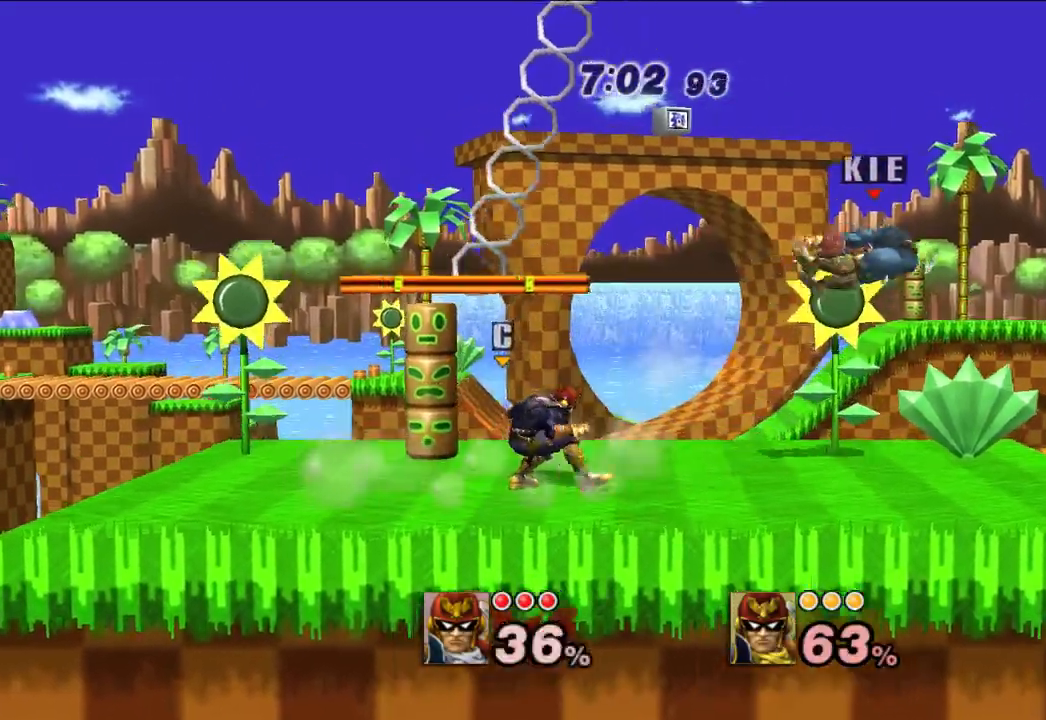
{"dt_ms": 500, "buttons": ["X"], "left_stick": "left", "right_stick": "center", "events": [[150, "left_stick", "left"], [333, "X", "down"], [383, "left_stick", "right"], [400, "X", "up"], [433, "left_stick", "left"], [467, "X", "down"]]}
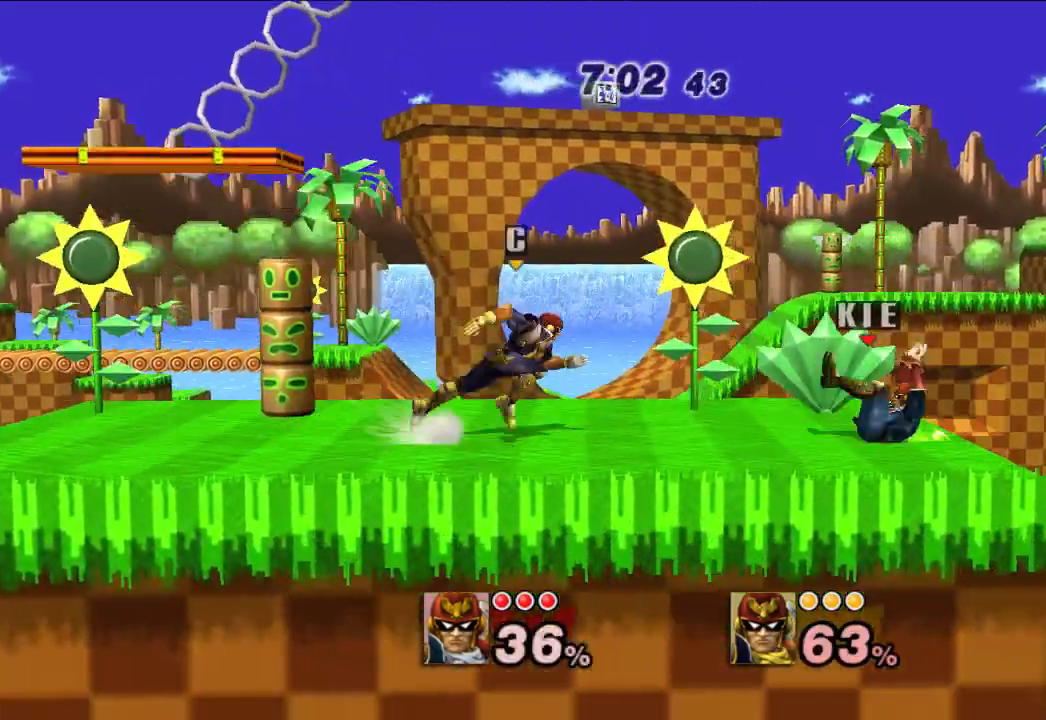
{"dt_ms": 500, "buttons": [], "left_stick": "center", "right_stick": "center", "events": [[33, "X", "up"], [83, "X", "down"], [183, "X", "up"], [233, "left_stick", "center"]]}
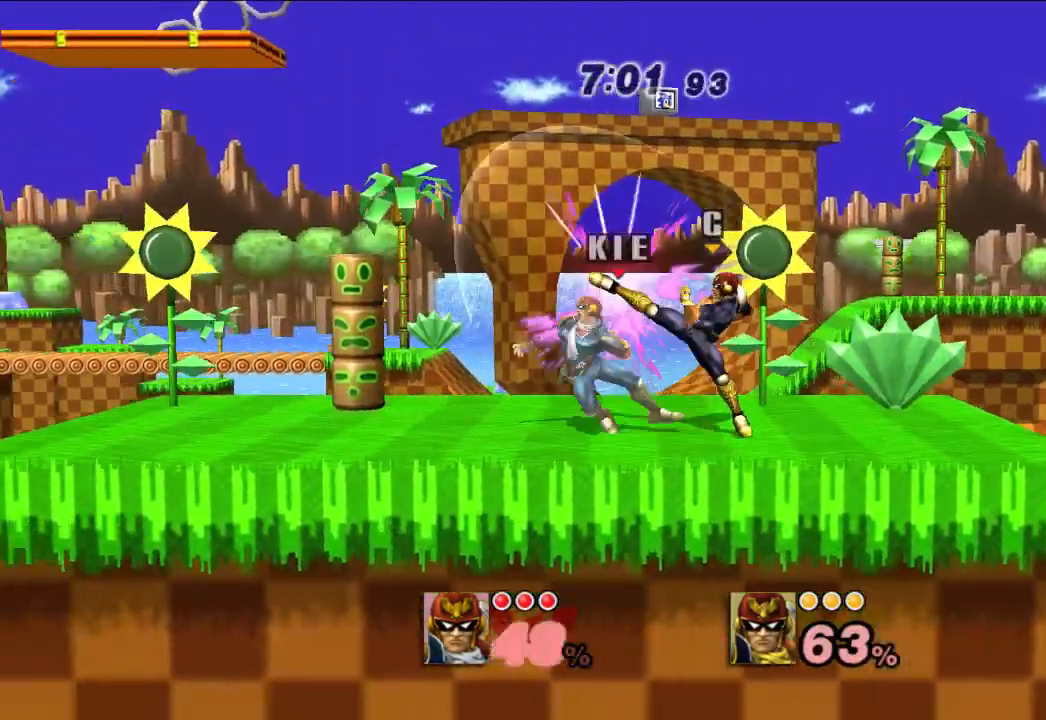
{"dt_ms": 500, "buttons": [], "left_stick": "center", "right_stick": "center", "events": [[117, "left_stick", "right"], [250, "left_stick", "center"]]}
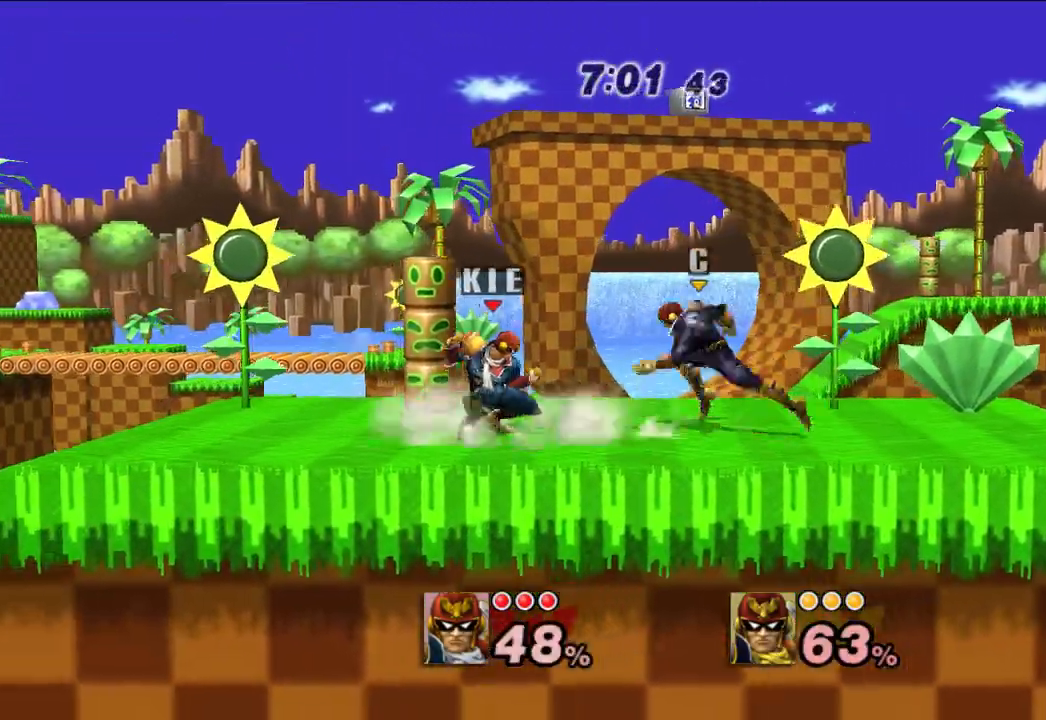
{"dt_ms": 500, "buttons": [], "left_stick": "center", "right_stick": "center", "events": []}
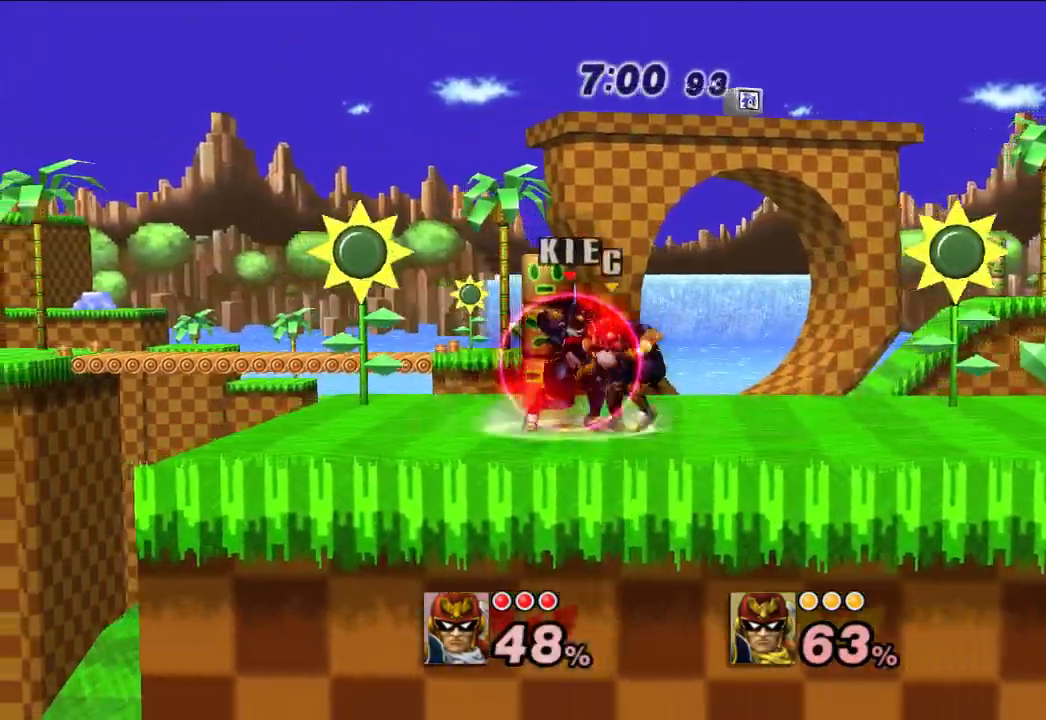
{"dt_ms": 500, "buttons": [], "left_stick": "up", "right_stick": "center", "events": [[17, "A", "down"], [67, "A", "up"], [250, "left_stick", "up"]]}
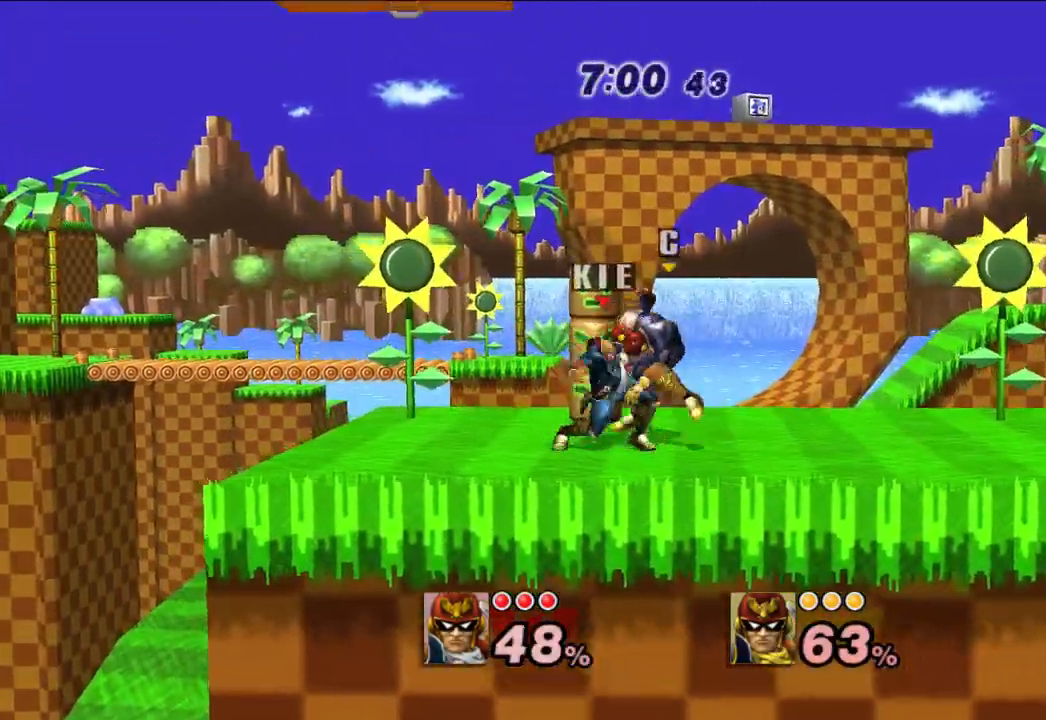
{"dt_ms": 500, "buttons": ["X"], "left_stick": "up", "right_stick": "center", "events": [[500, "X", "down"]]}
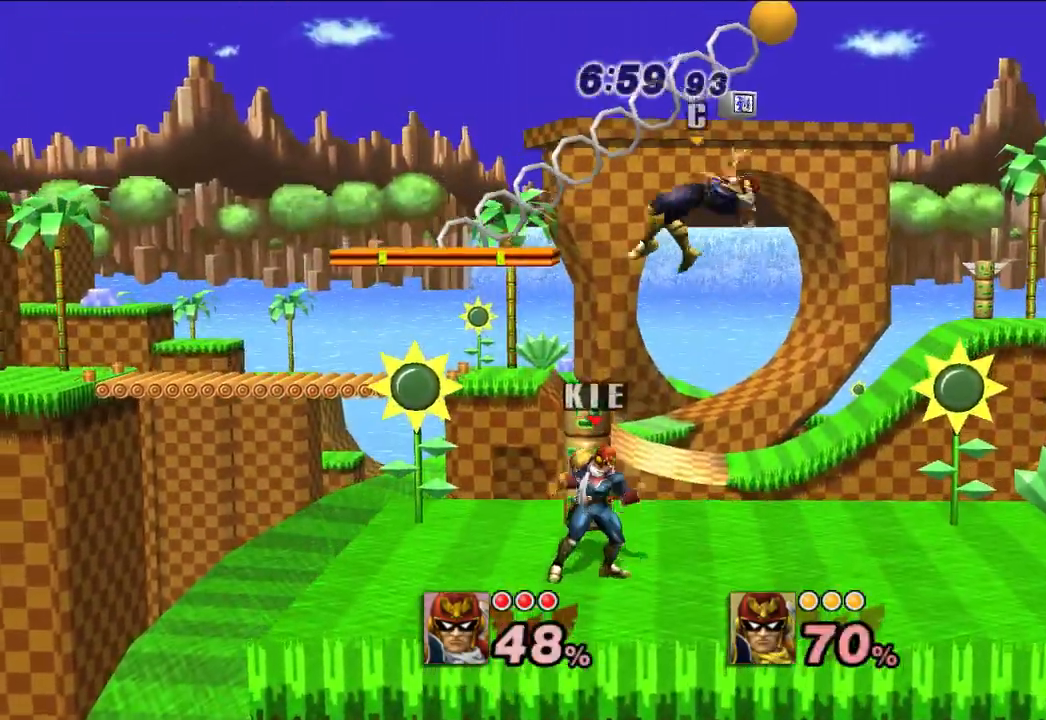
{"dt_ms": 500, "buttons": [], "left_stick": "down", "right_stick": "center", "events": [[67, "X", "up"], [100, "A", "down"], [167, "A", "up"], [233, "A", "down"], [283, "A", "up"], [300, "left_stick", "up-right"], [400, "left_stick", "down-right"], [450, "left_stick", "down"]]}
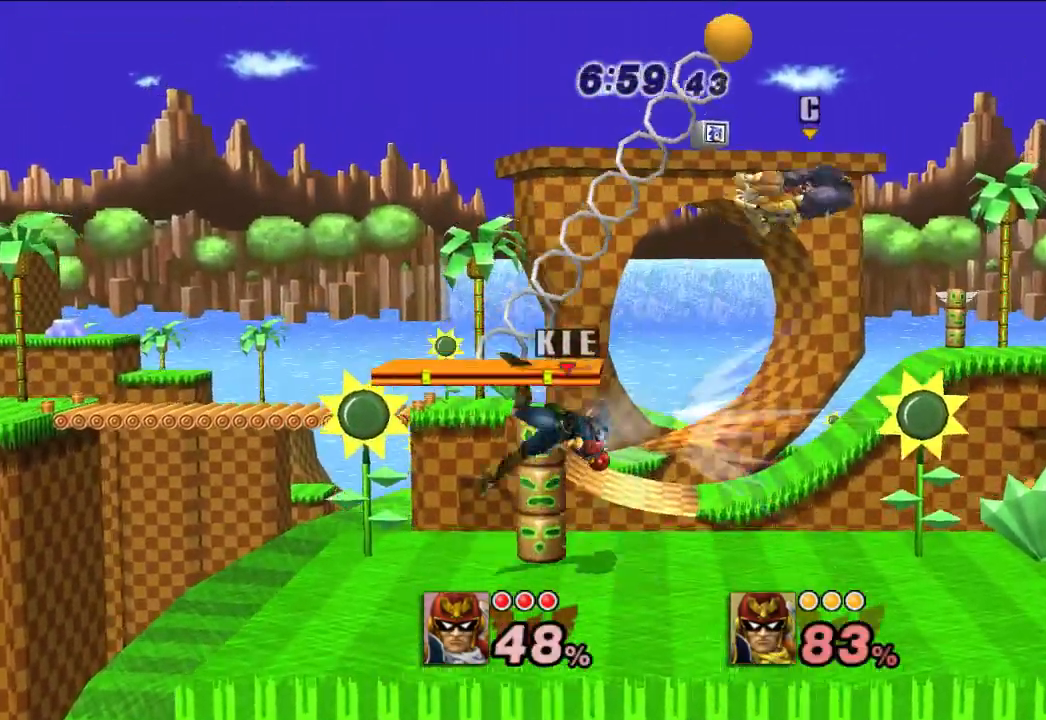
{"dt_ms": 500, "buttons": [], "left_stick": "right", "right_stick": "center", "events": [[283, "left_stick", "center"], [383, "left_stick", "right"]]}
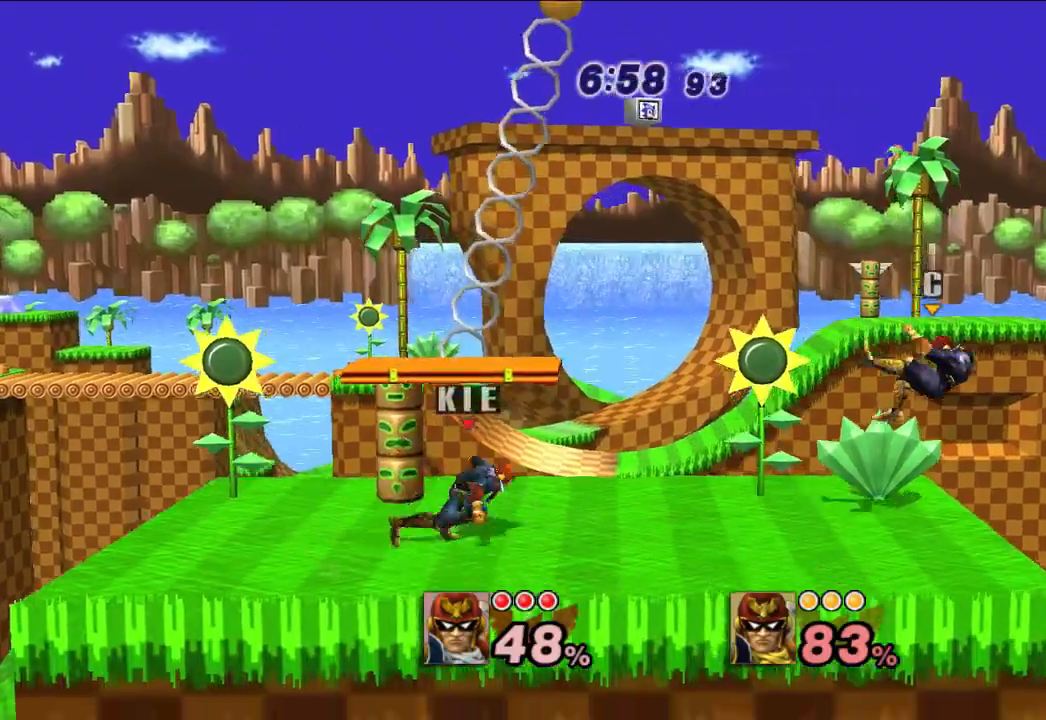
{"dt_ms": 500, "buttons": [], "left_stick": "center", "right_stick": "center", "events": [[17, "X", "down"], [67, "X", "up"], [83, "left_stick", "center"], [183, "A", "down"], [233, "A", "up"]]}
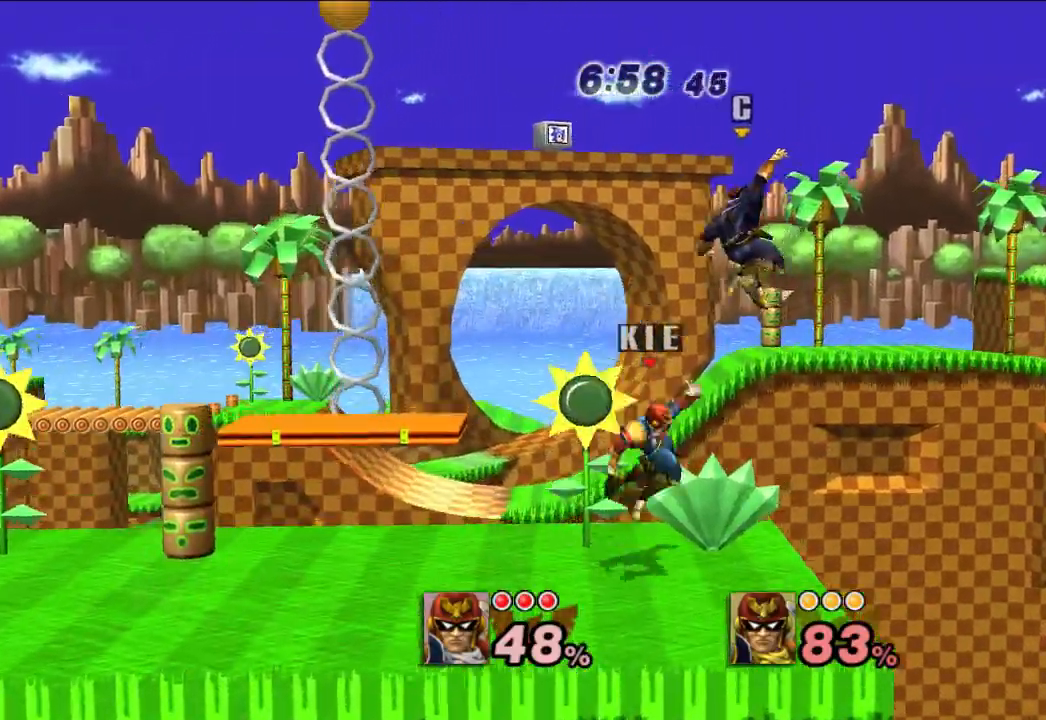
{"dt_ms": 500, "buttons": [], "left_stick": "left", "right_stick": "center", "events": [[117, "left_stick", "left"], [283, "left_stick", "center"], [350, "left_stick", "left"]]}
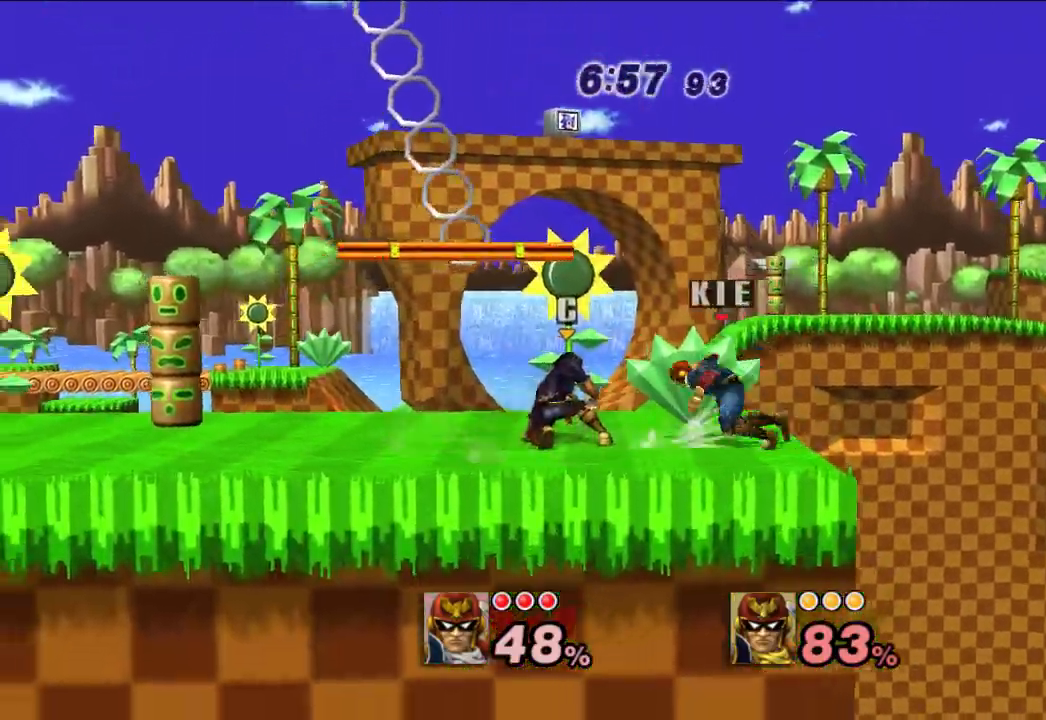
{"dt_ms": 500, "buttons": ["A"], "left_stick": "center", "right_stick": "center", "events": [[250, "left_stick", "center"], [283, "A", "down"], [300, "Y", "down"], [350, "Y", "up"], [400, "A", "up"], [450, "A", "down"]]}
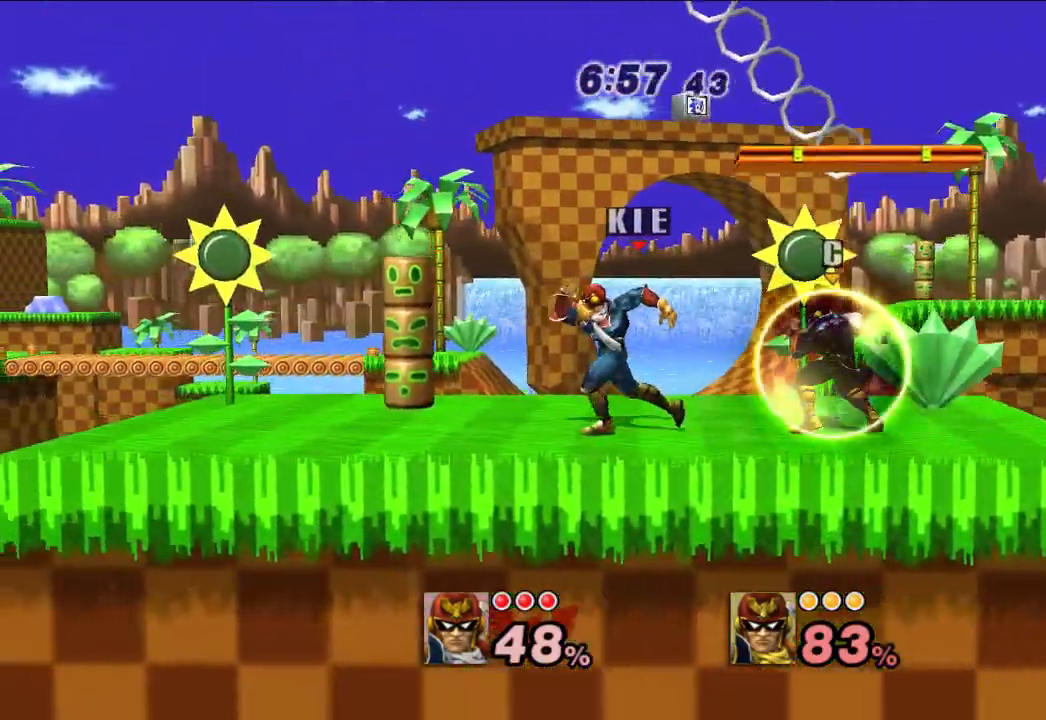
{"dt_ms": 500, "buttons": [], "left_stick": "center", "right_stick": "center", "events": [[33, "A", "up"], [283, "X", "down"], [300, "left_stick", "down-left"], [350, "X", "up"], [483, "left_stick", "center"]]}
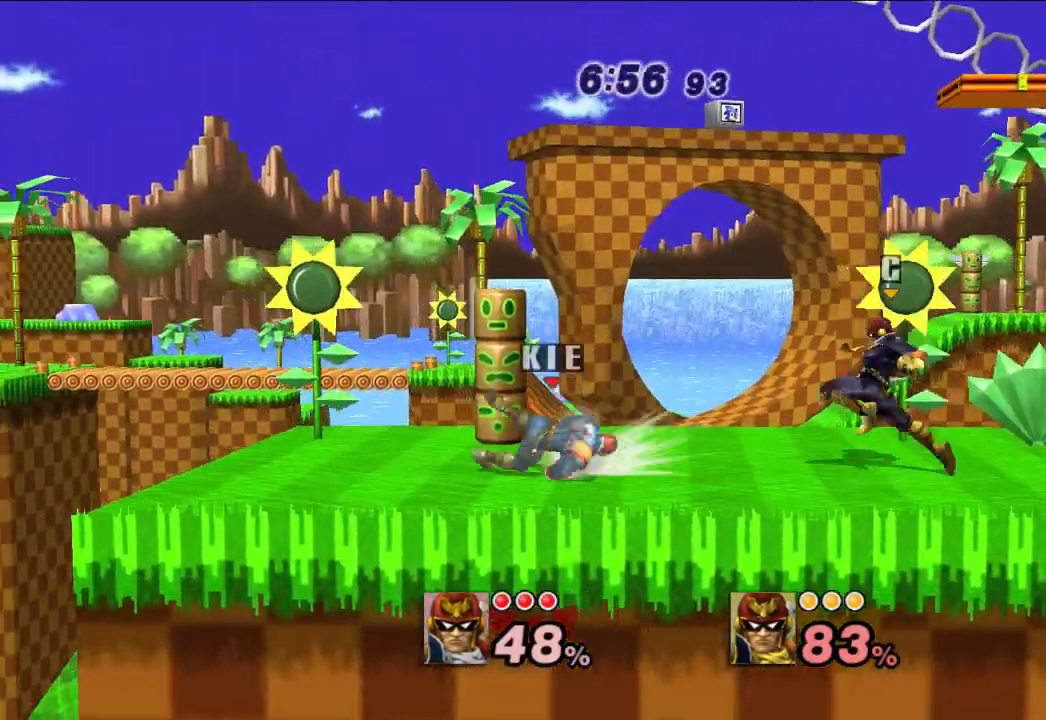
{"dt_ms": 500, "buttons": [], "left_stick": "center", "right_stick": "center", "events": [[150, "left_stick", "right"], [267, "A", "down"], [300, "left_stick", "center"], [367, "A", "up"]]}
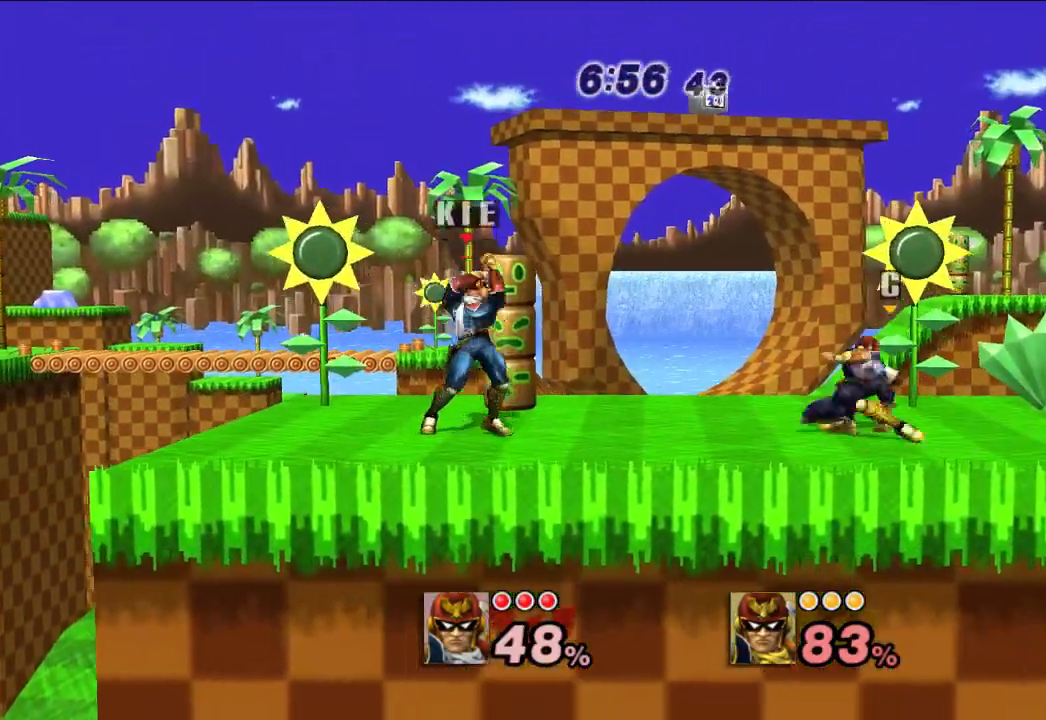
{"dt_ms": 500, "buttons": [], "left_stick": "center", "right_stick": "center", "events": []}
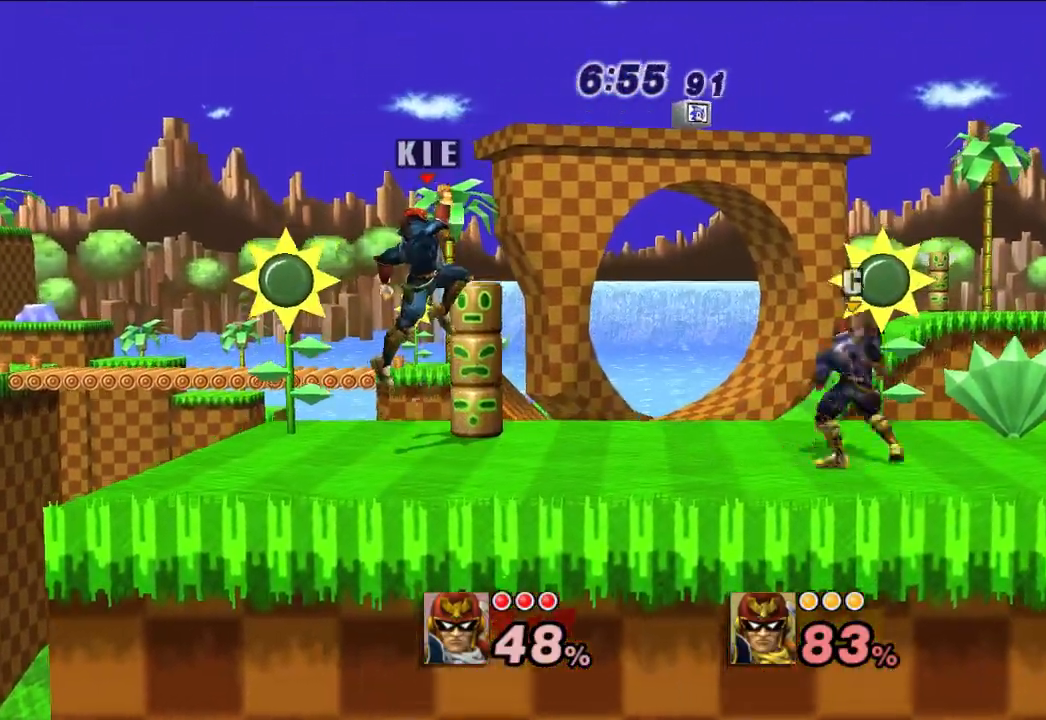
{"dt_ms": 500, "buttons": [], "left_stick": "center", "right_stick": "center", "events": [[200, "left_stick", "right"], [500, "left_stick", "center"]]}
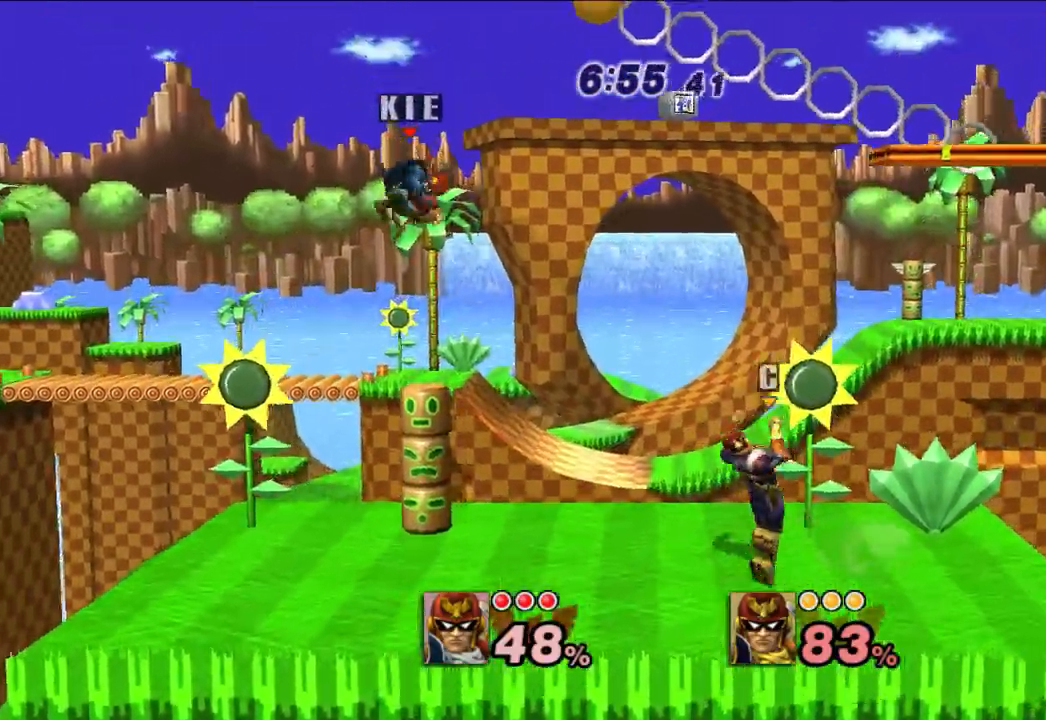
{"dt_ms": 500, "buttons": [], "left_stick": "center", "right_stick": "center", "events": [[217, "A", "down"], [300, "A", "up"], [367, "A", "down"], [450, "A", "up"]]}
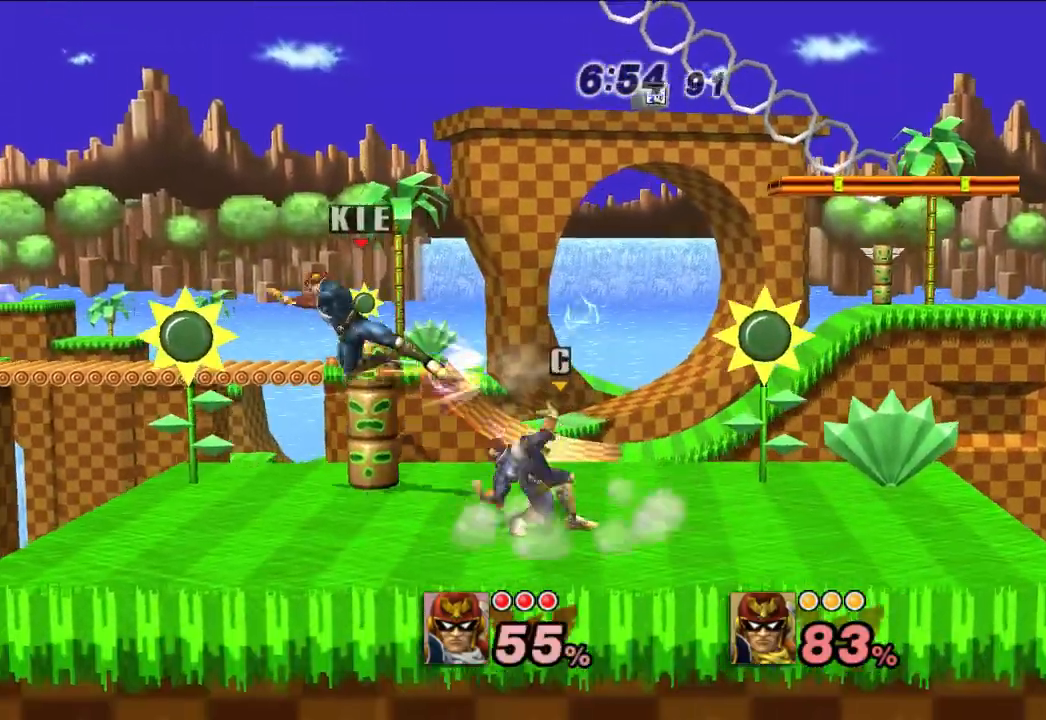
{"dt_ms": 1000, "buttons": [], "left_stick": "center", "right_stick": "center", "events": [[200, "left_stick", "right"], [267, "left_stick", "center"], [517, "left_stick", "right"], [650, "left_stick", "center"]]}
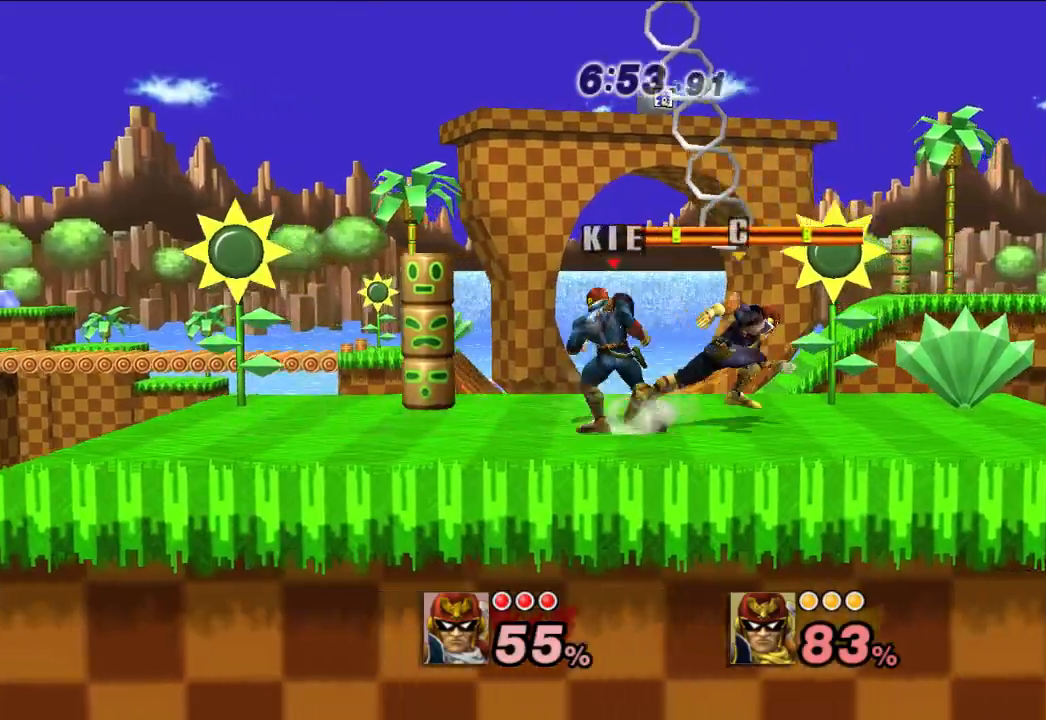
{"dt_ms": 500, "buttons": [], "left_stick": "down", "right_stick": "center", "events": [[133, "A", "down"], [150, "A", "up"], [217, "left_stick", "right"], [300, "A", "down"], [350, "A", "up"], [433, "A", "down"], [500, "A", "up"], [500, "left_stick", "down"]]}
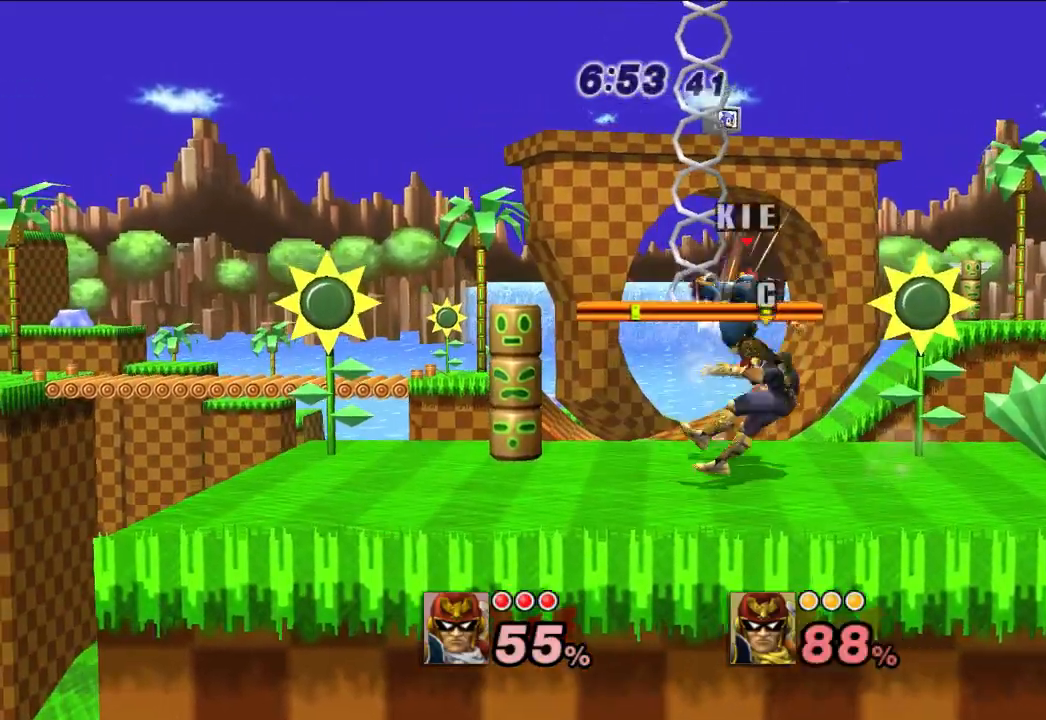
{"dt_ms": 500, "buttons": [], "left_stick": "center", "right_stick": "center", "events": [[83, "A", "down"], [150, "A", "up"], [483, "left_stick", "center"]]}
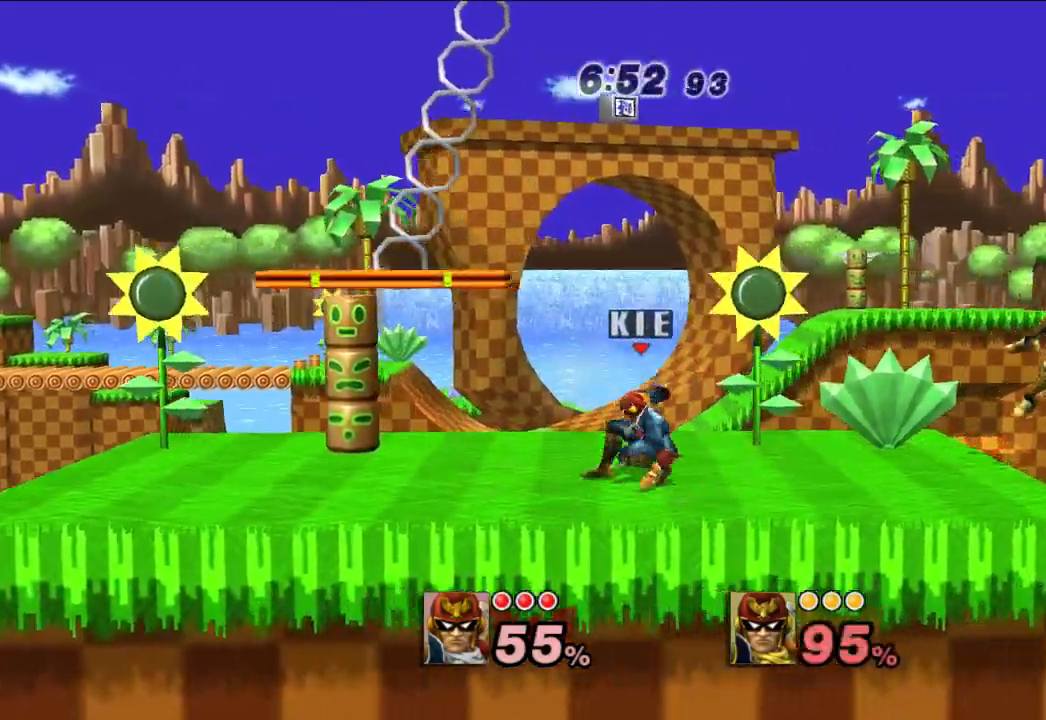
{"dt_ms": 500, "buttons": [], "left_stick": "center", "right_stick": "center", "events": [[233, "left_stick", "right"], [483, "left_stick", "center"]]}
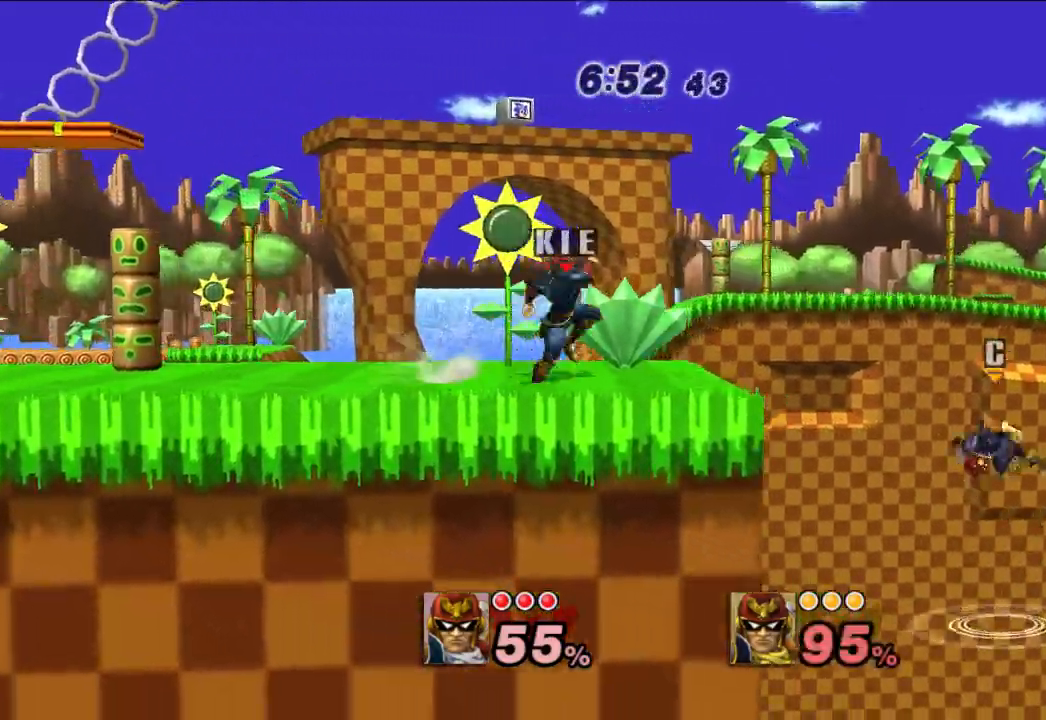
{"dt_ms": 500, "buttons": [], "left_stick": "left", "right_stick": "center", "events": [[367, "left_stick", "left"]]}
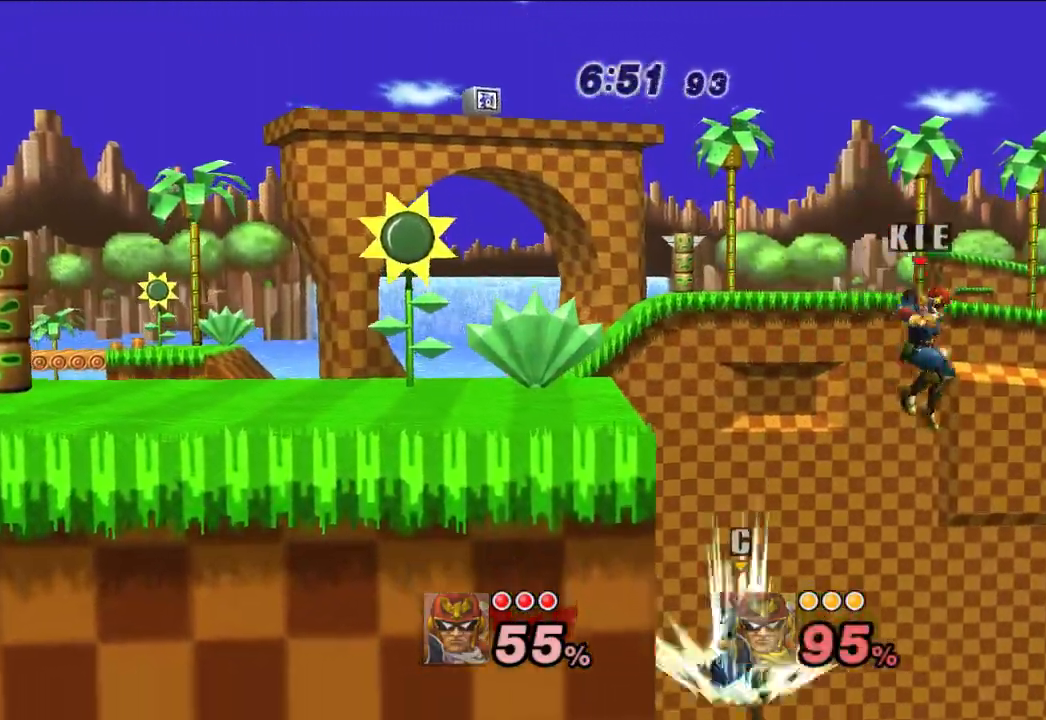
{"dt_ms": 500, "buttons": [], "left_stick": "up-left", "right_stick": "center", "events": [[17, "X", "down"], [83, "X", "up"], [133, "X", "down"], [250, "X", "up"], [300, "X", "down"], [383, "X", "up"], [467, "left_stick", "up-left"]]}
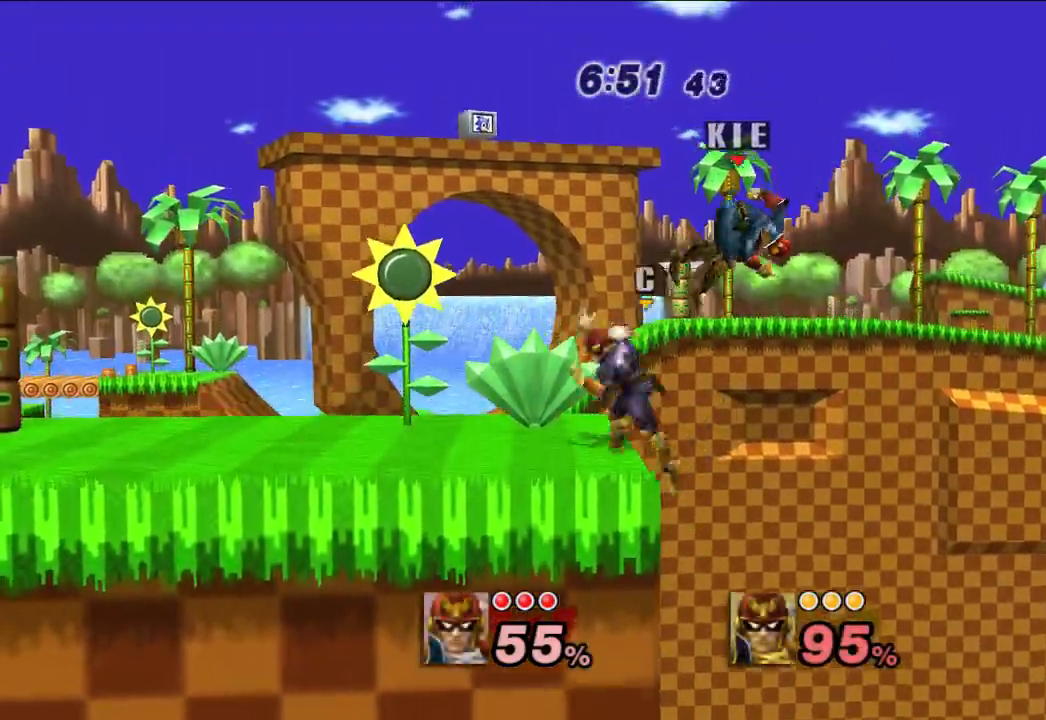
{"dt_ms": 500, "buttons": [], "left_stick": "center", "right_stick": "center", "events": [[450, "left_stick", "center"]]}
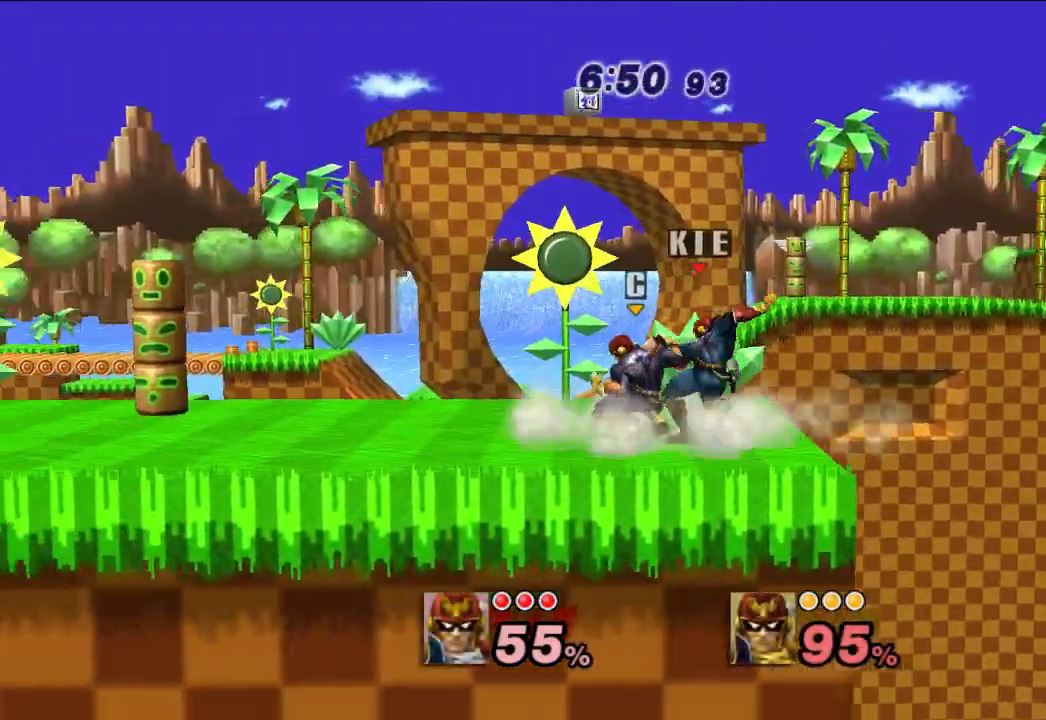
{"dt_ms": 500, "buttons": [], "left_stick": "center", "right_stick": "center", "events": [[150, "A", "down"], [233, "A", "up"], [300, "A", "down"], [367, "A", "up"]]}
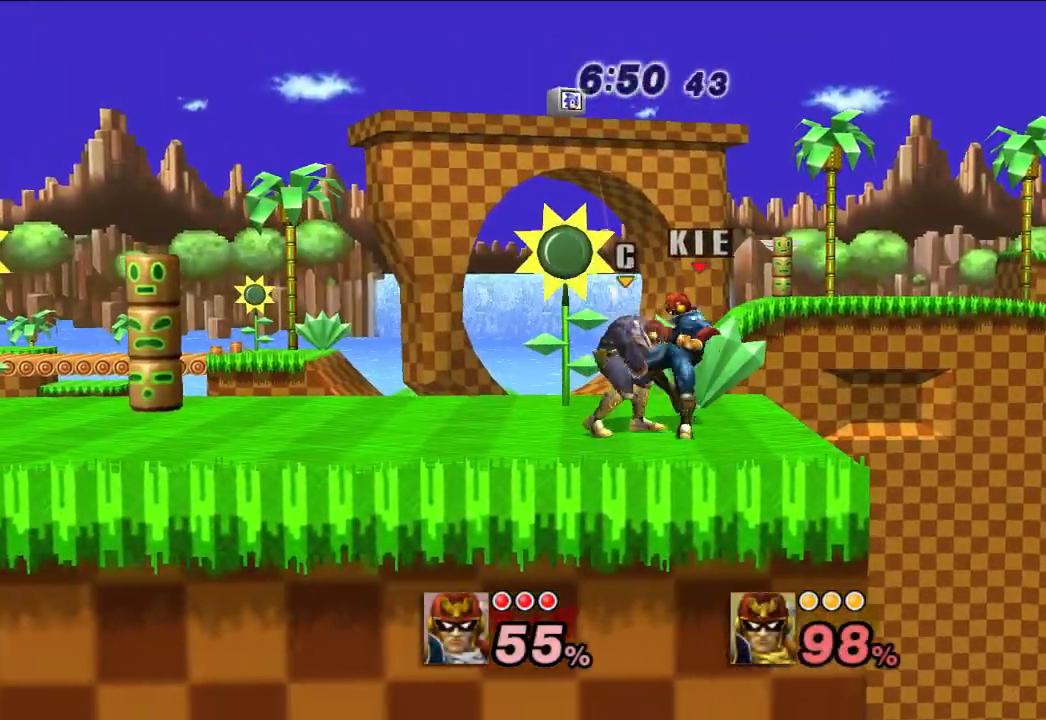
{"dt_ms": 500, "buttons": [], "left_stick": "center", "right_stick": "center"}